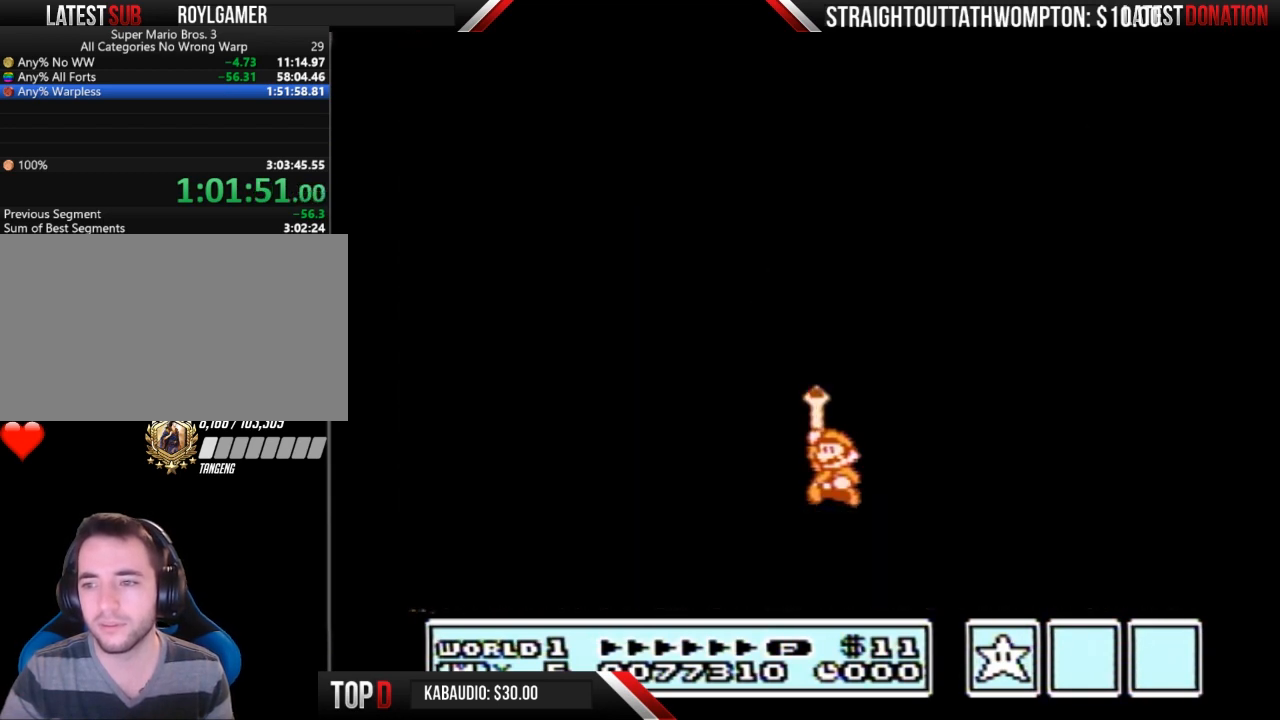
Gameplay with a controller (Nintendo layout); each line is a JSON object with the inputs held at the frame after it. "events" lists button and stick changes between this image and that frame as [ms after this image, input, new state], when the widget could be followed in between. Not read: L3 R3.
{"buttons": [], "events": [[67, "A", "down"], [133, "A", "up"], [200, "A", "down"], [267, "A", "up"], [367, "A", "down"], [433, "A", "up"]]}
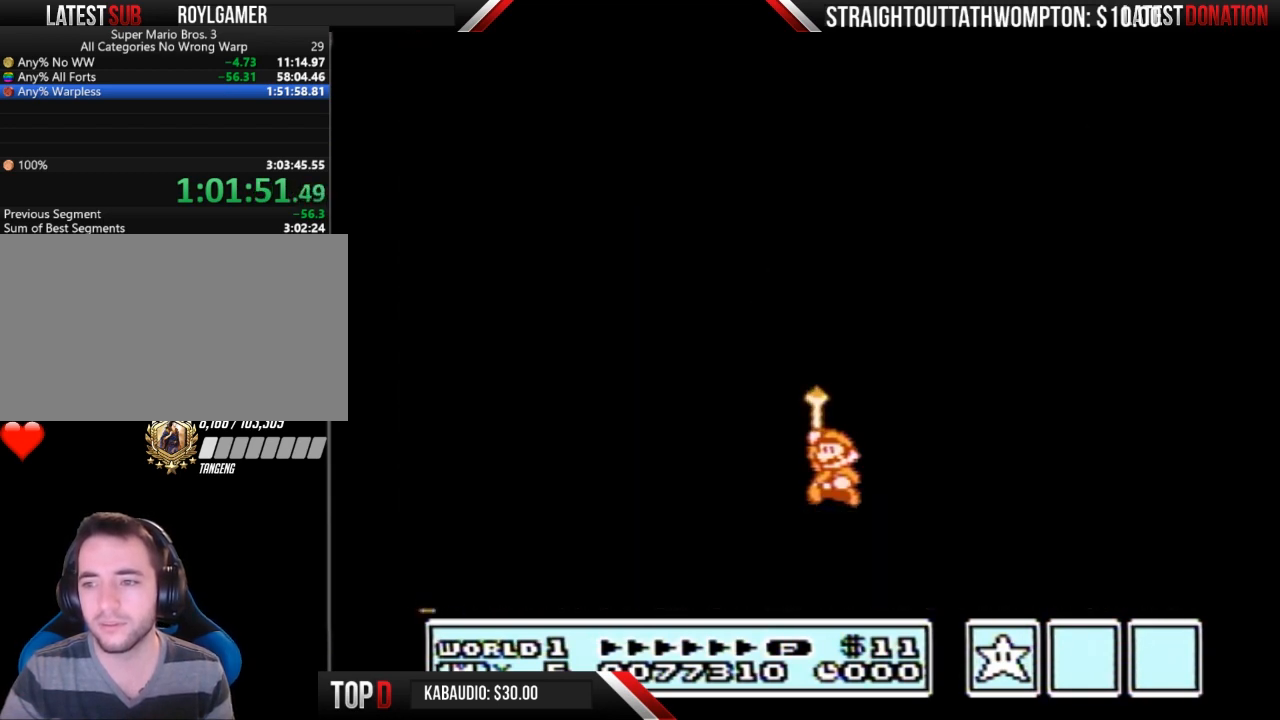
{"buttons": ["A"], "events": [[33, "A", "down"], [100, "A", "up"], [167, "A", "down"], [233, "A", "up"], [333, "A", "down"], [400, "A", "up"], [500, "A", "down"]]}
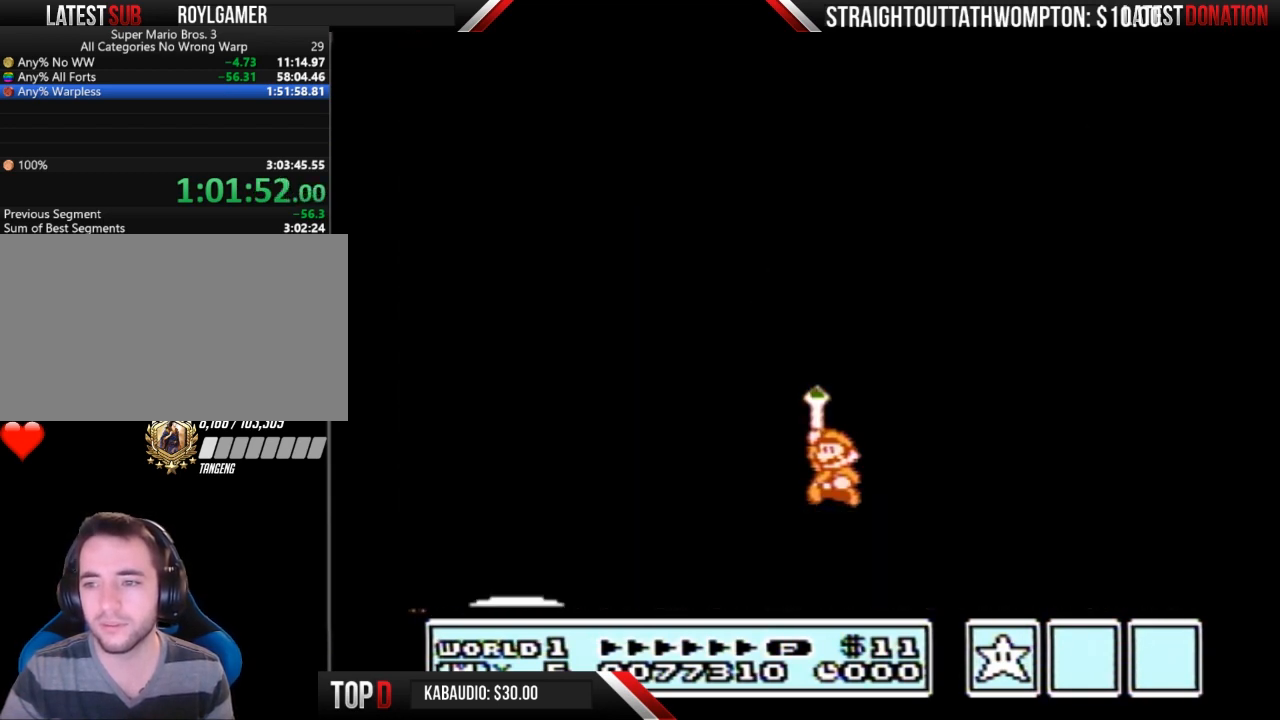
{"buttons": ["A"], "events": [[67, "A", "up"], [133, "A", "down"], [233, "A", "up"], [300, "A", "down"], [400, "A", "up"], [467, "A", "down"]]}
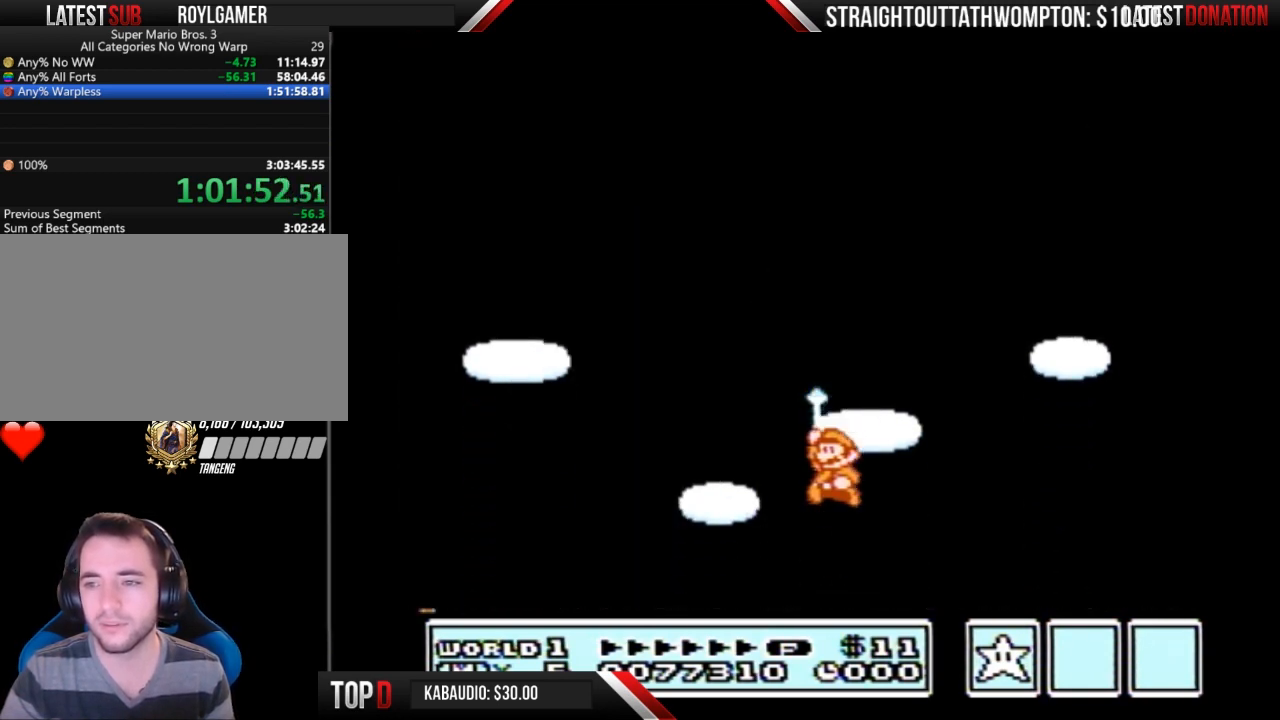
{"buttons": [], "events": [[33, "A", "up"], [133, "A", "down"], [200, "A", "up"], [300, "A", "down"], [367, "A", "up"], [433, "A", "down"], [500, "A", "up"]]}
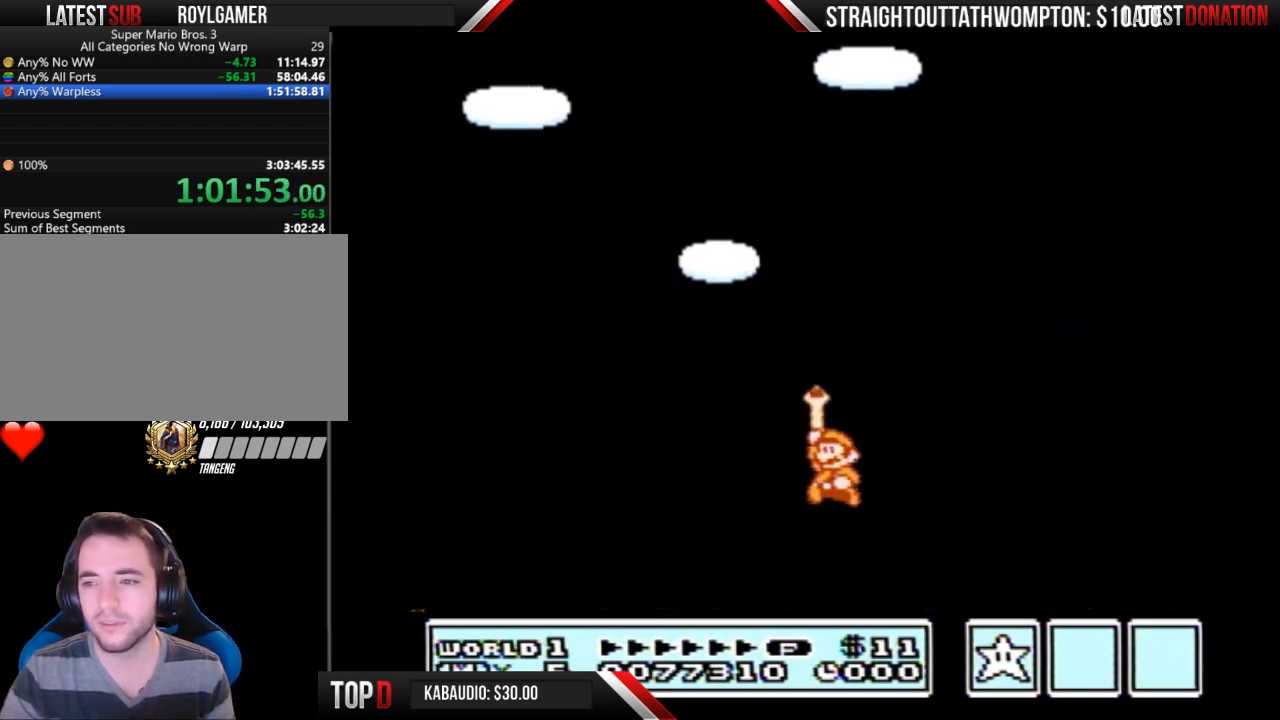
{"buttons": [], "events": [[100, "A", "down"], [167, "A", "up"], [233, "A", "down"], [367, "A", "up"], [433, "A", "down"], [467, "A", "up"]]}
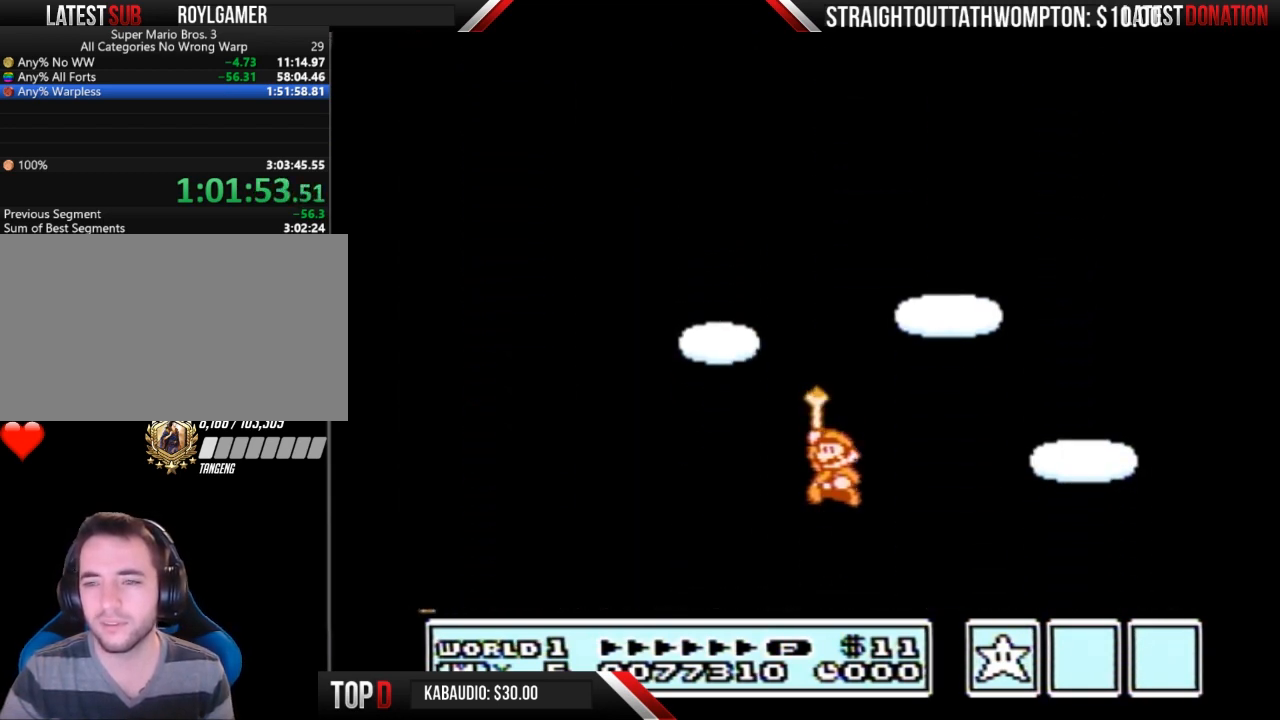
{"buttons": [], "events": [[67, "A", "down"], [167, "A", "up"], [233, "A", "down"], [333, "A", "up"], [400, "A", "down"], [467, "A", "up"]]}
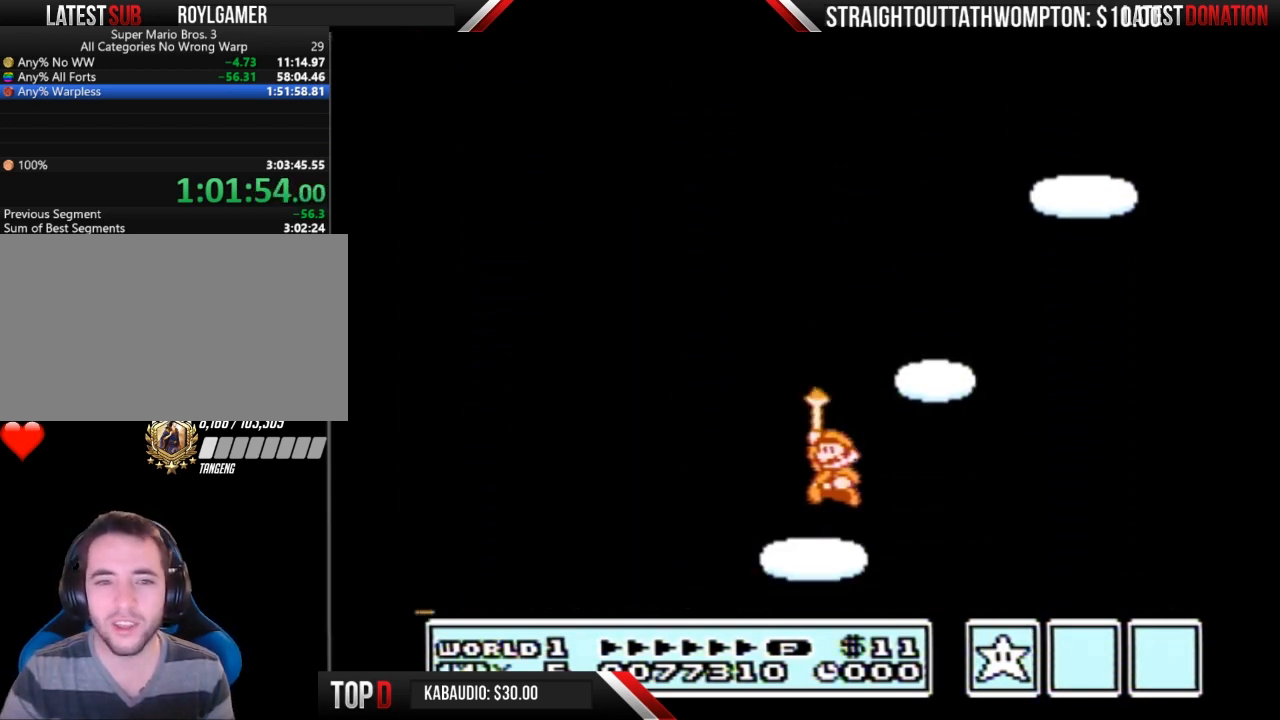
{"buttons": ["A"], "events": [[67, "A", "down"], [133, "A", "up"], [200, "A", "down"], [300, "A", "up"], [400, "A", "down"], [433, "A", "up"], [500, "A", "down"]]}
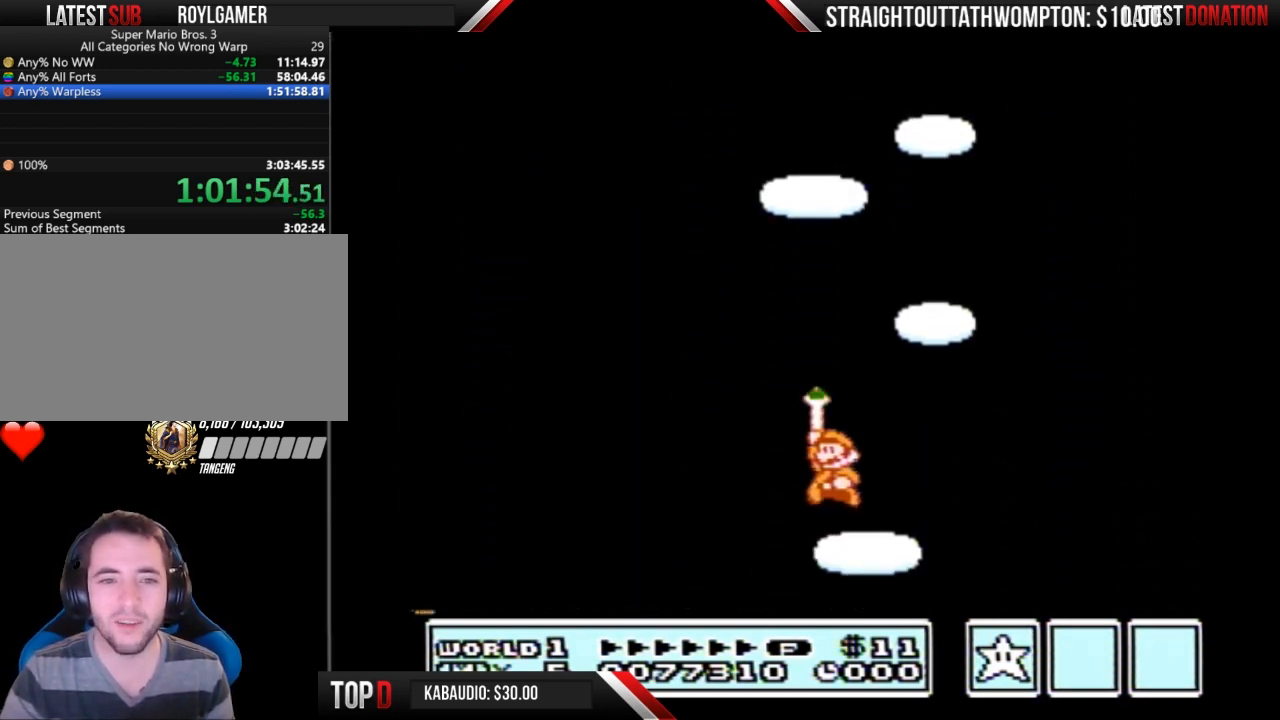
{"buttons": ["A"], "events": [[133, "A", "up"], [200, "A", "down"], [300, "A", "up"], [333, "A", "down"]]}
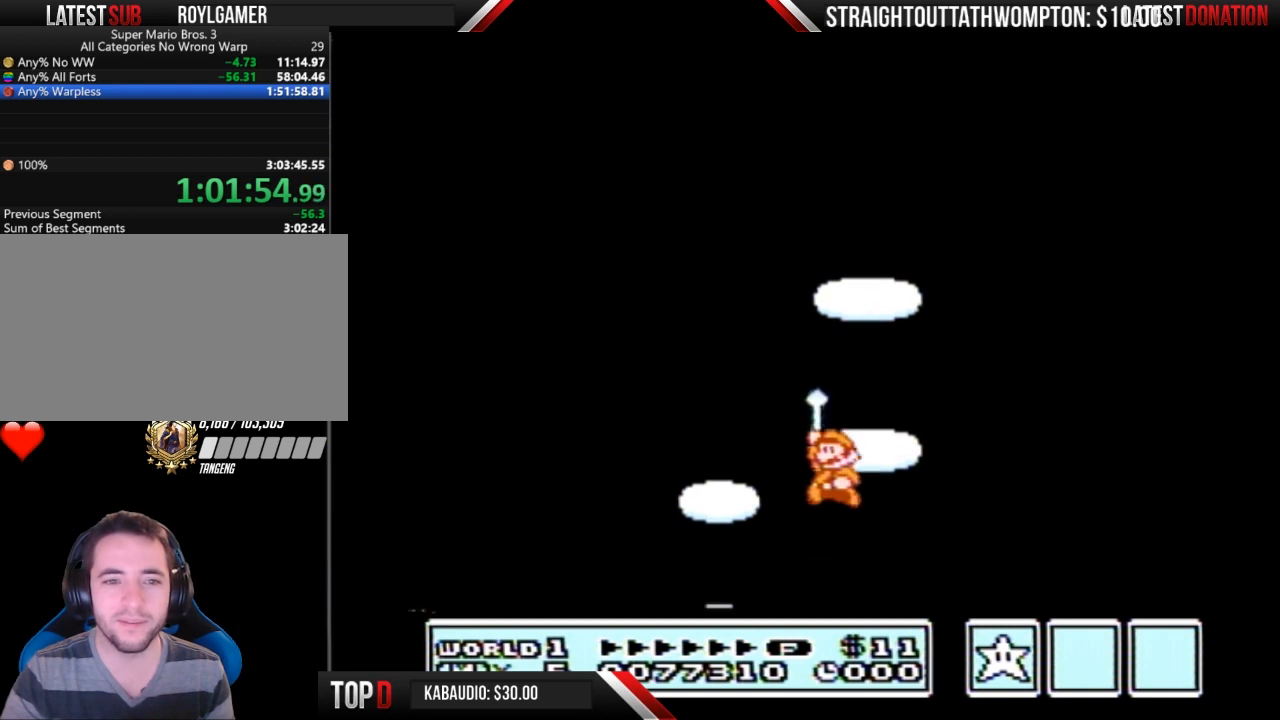
{"buttons": ["A"], "events": [[100, "A", "up"], [167, "A", "down"], [267, "A", "up"], [367, "A", "down"], [433, "A", "up"], [467, "A", "down"]]}
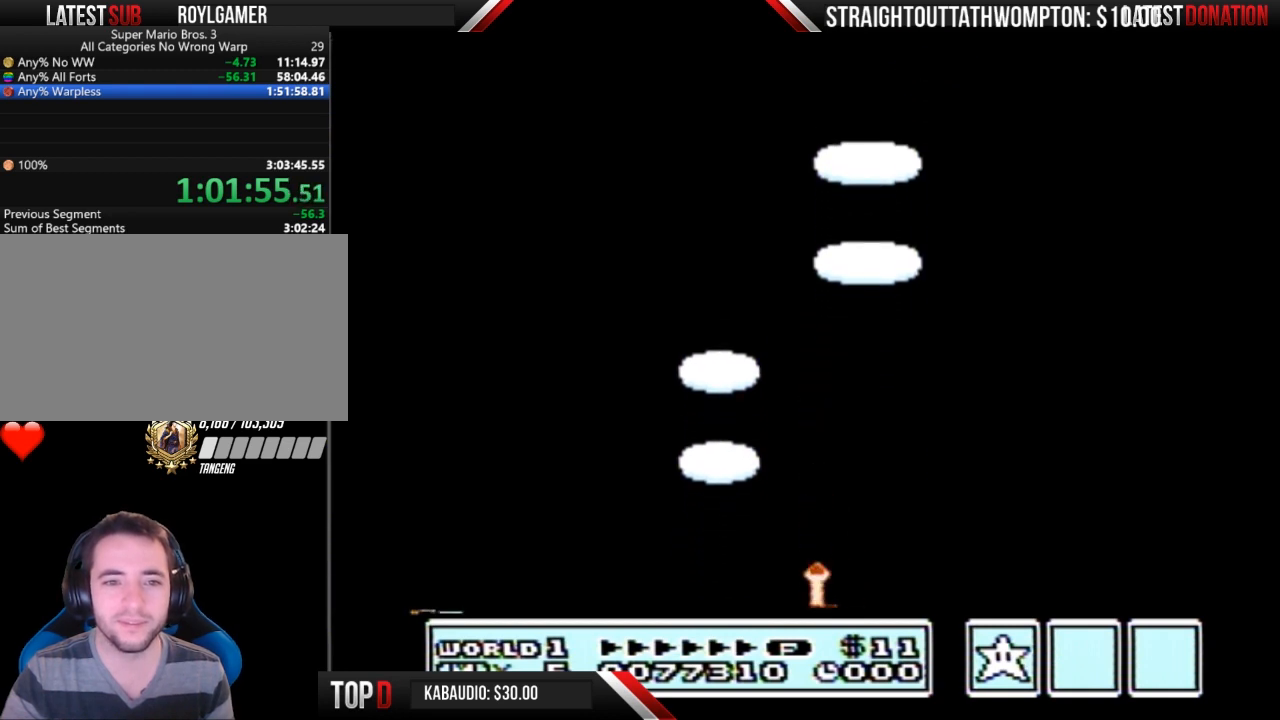
{"buttons": ["A"], "events": [[33, "A", "up"], [167, "A", "down"], [200, "A", "up"], [300, "A", "down"], [400, "A", "up"], [467, "A", "down"]]}
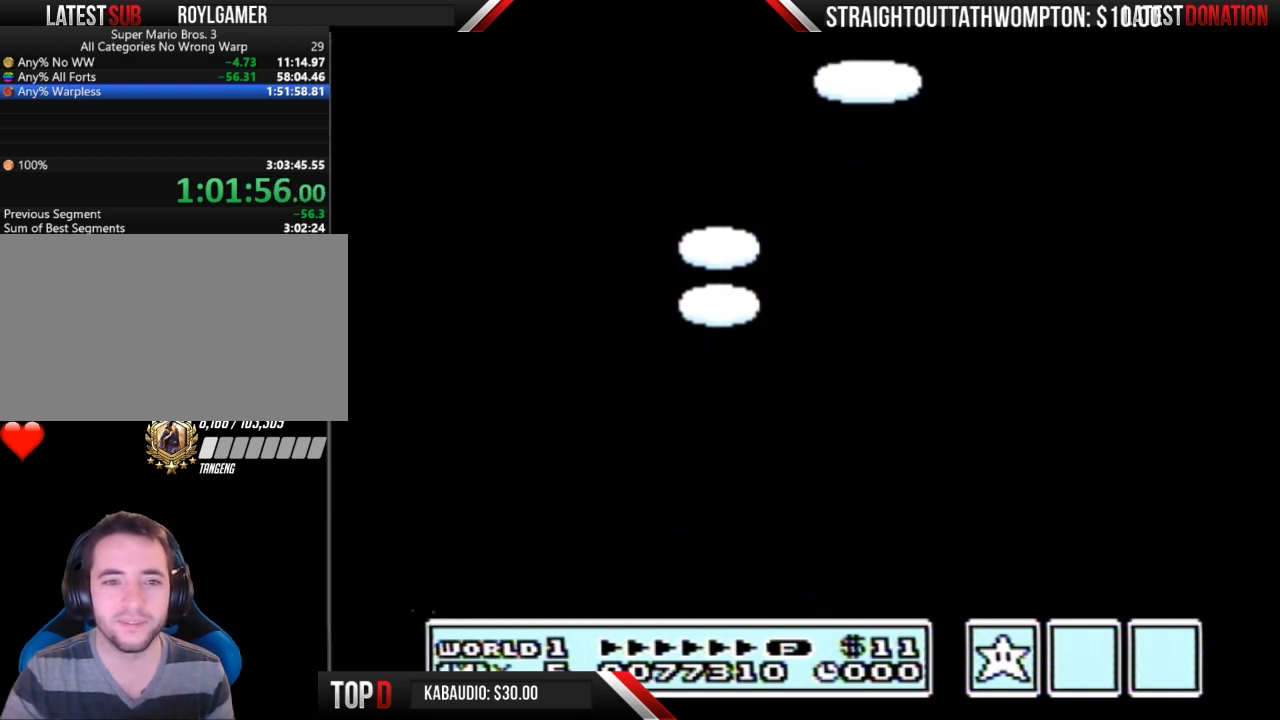
{"buttons": [], "events": [[33, "A", "up"], [133, "A", "down"], [200, "A", "up"], [267, "A", "down"], [400, "A", "up"], [467, "A", "down"], [500, "A", "up"]]}
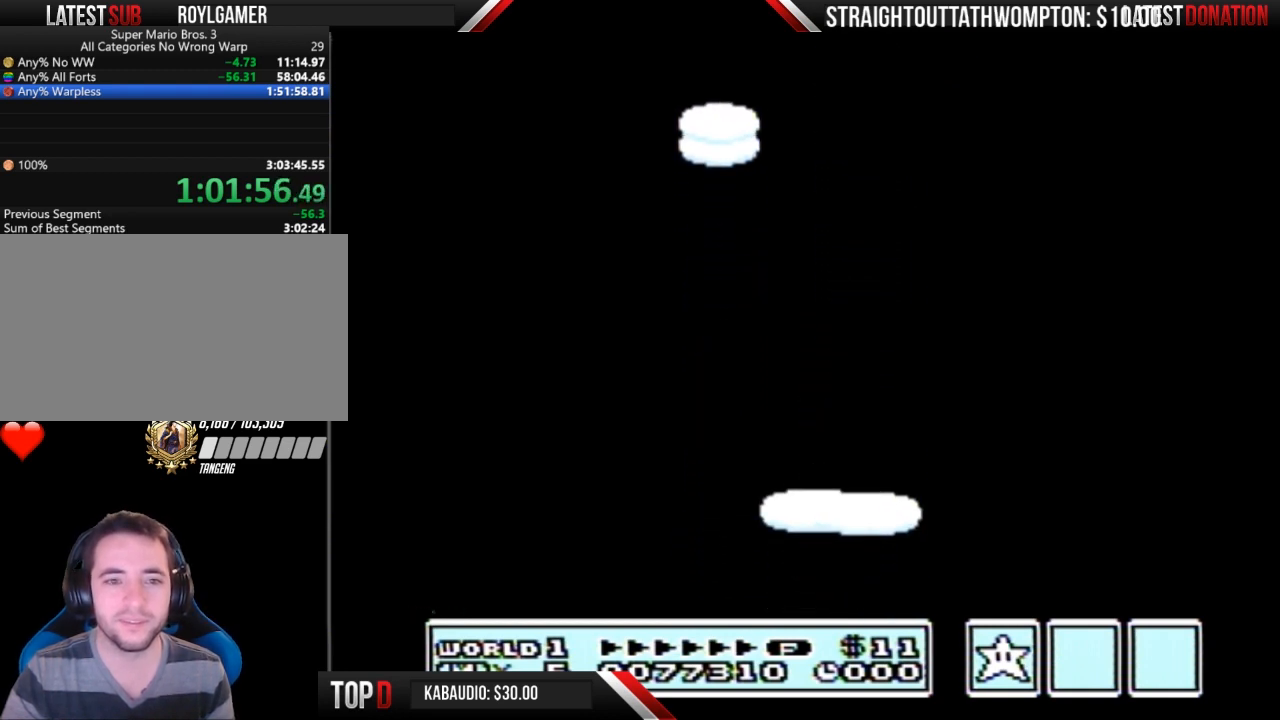
{"buttons": [], "events": [[100, "A", "down"], [200, "A", "up"], [300, "A", "down"], [333, "A", "up"], [433, "A", "down"], [467, "A", "up"]]}
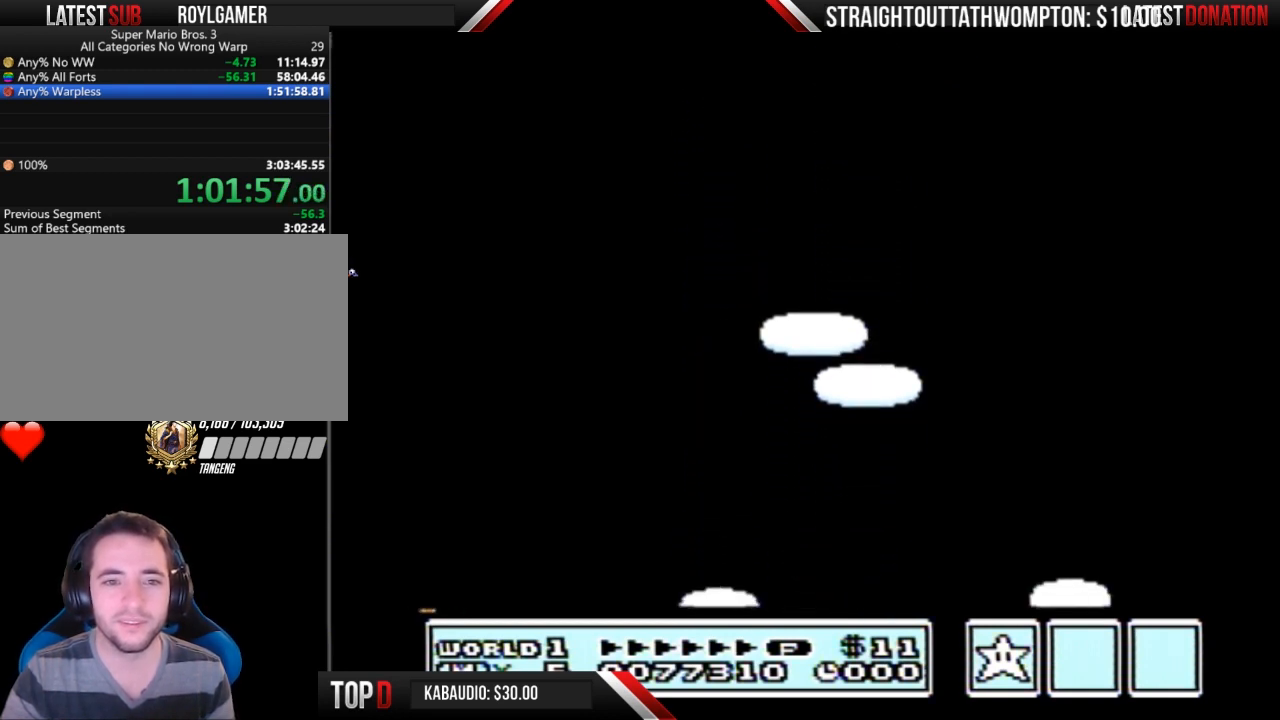
{"buttons": [], "events": []}
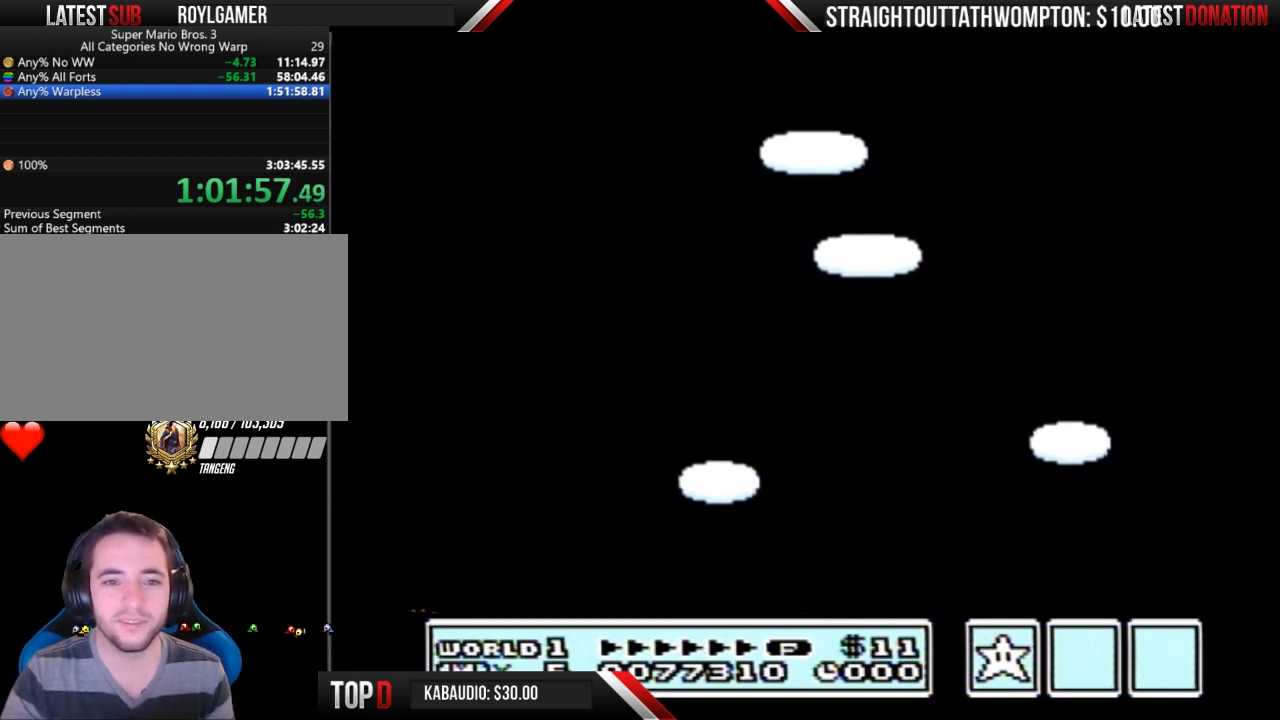
{"buttons": [], "events": []}
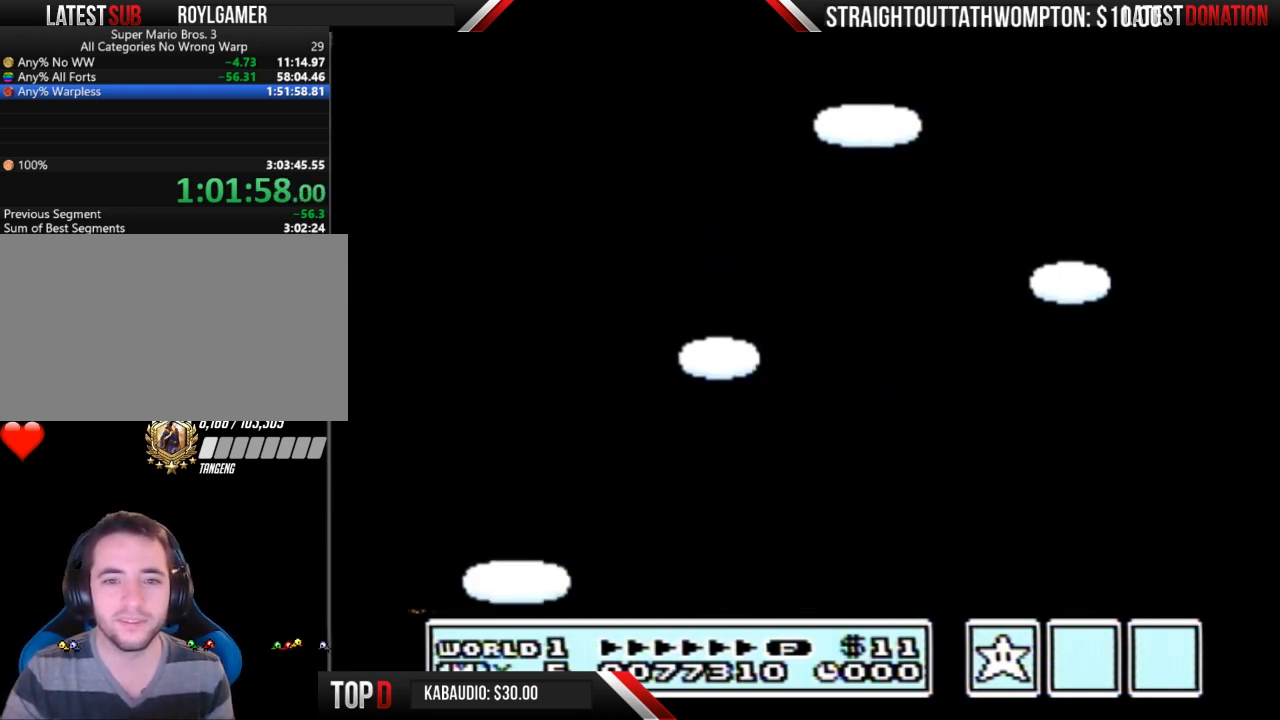
{"buttons": ["A"], "events": [[67, "A", "down"], [167, "A", "up"], [233, "A", "down"], [333, "A", "up"], [400, "A", "down"]]}
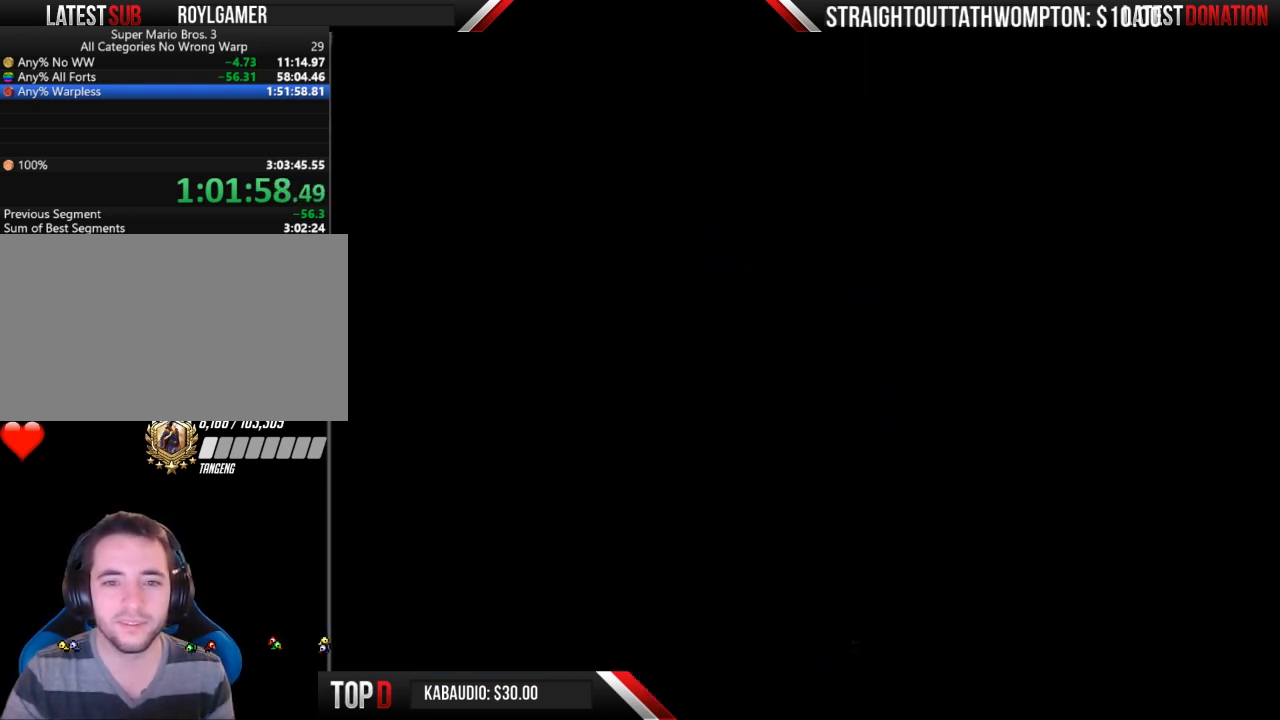
{"buttons": ["A"], "events": [[100, "A", "up"], [200, "A", "down"], [267, "A", "up"], [367, "A", "down"], [433, "A", "up"], [500, "A", "down"]]}
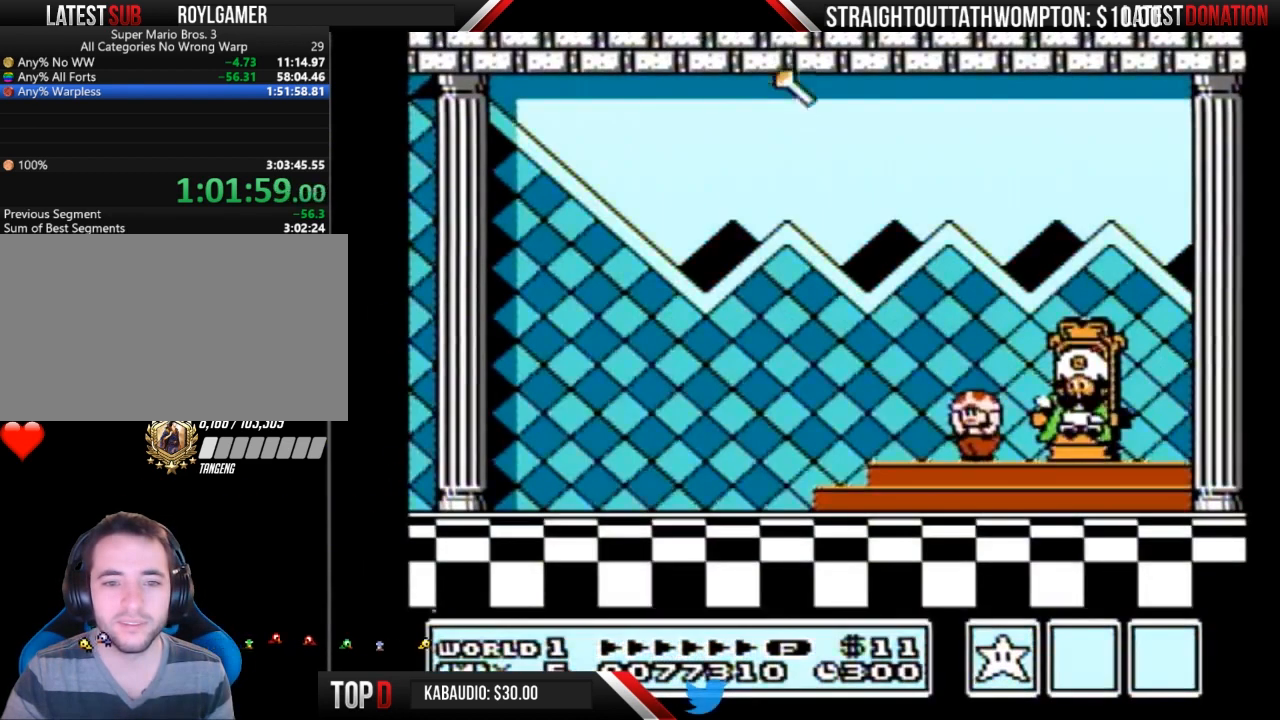
{"buttons": ["A"], "events": [[67, "A", "up"], [167, "A", "down"], [233, "A", "up"], [333, "A", "down"], [400, "A", "up"], [467, "A", "down"]]}
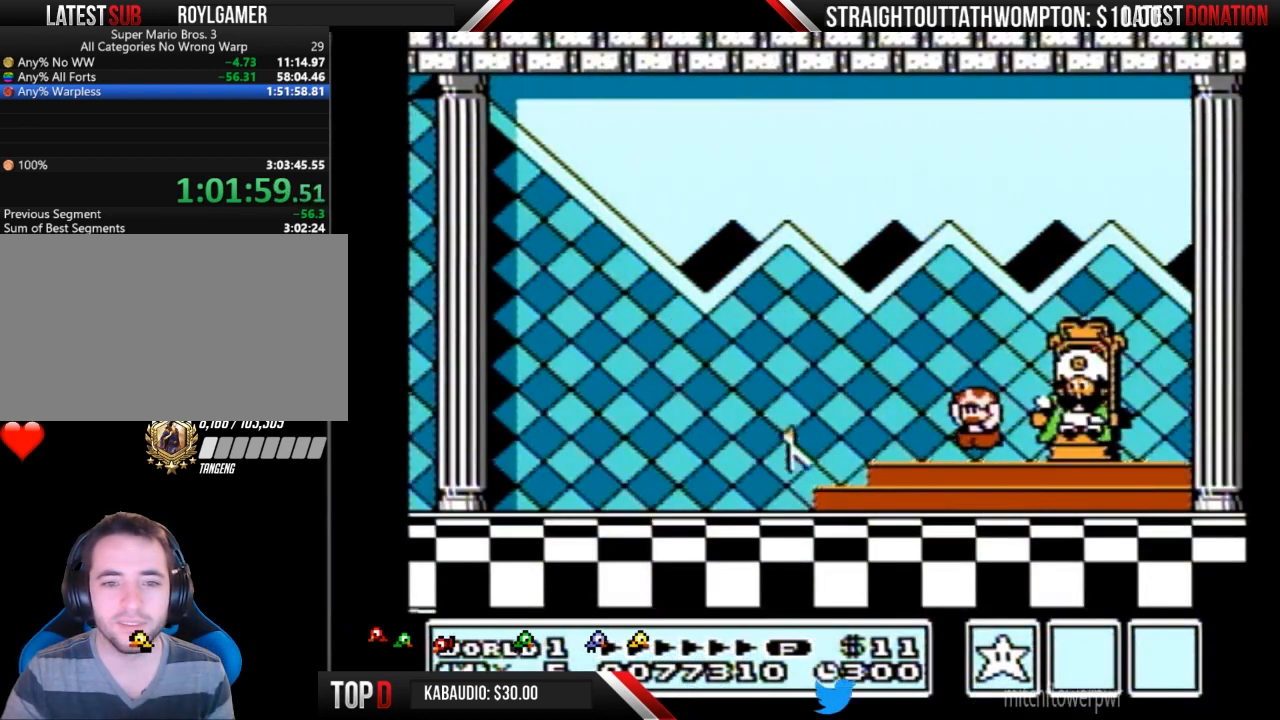
{"buttons": [], "events": [[33, "A", "up"], [100, "A", "down"], [200, "A", "up"], [300, "A", "down"], [367, "A", "up"], [433, "A", "down"], [500, "A", "up"]]}
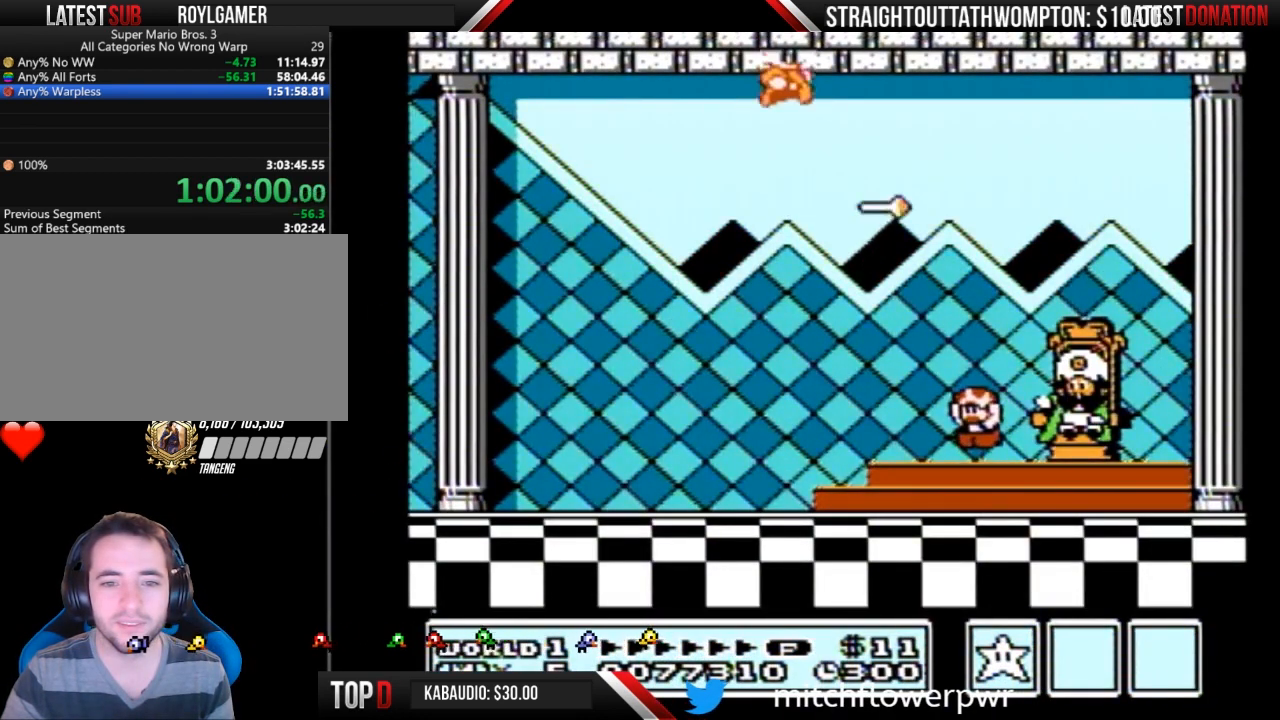
{"buttons": [], "events": [[100, "A", "down"], [167, "A", "up"], [233, "A", "down"], [300, "A", "up"], [400, "A", "down"], [467, "A", "up"]]}
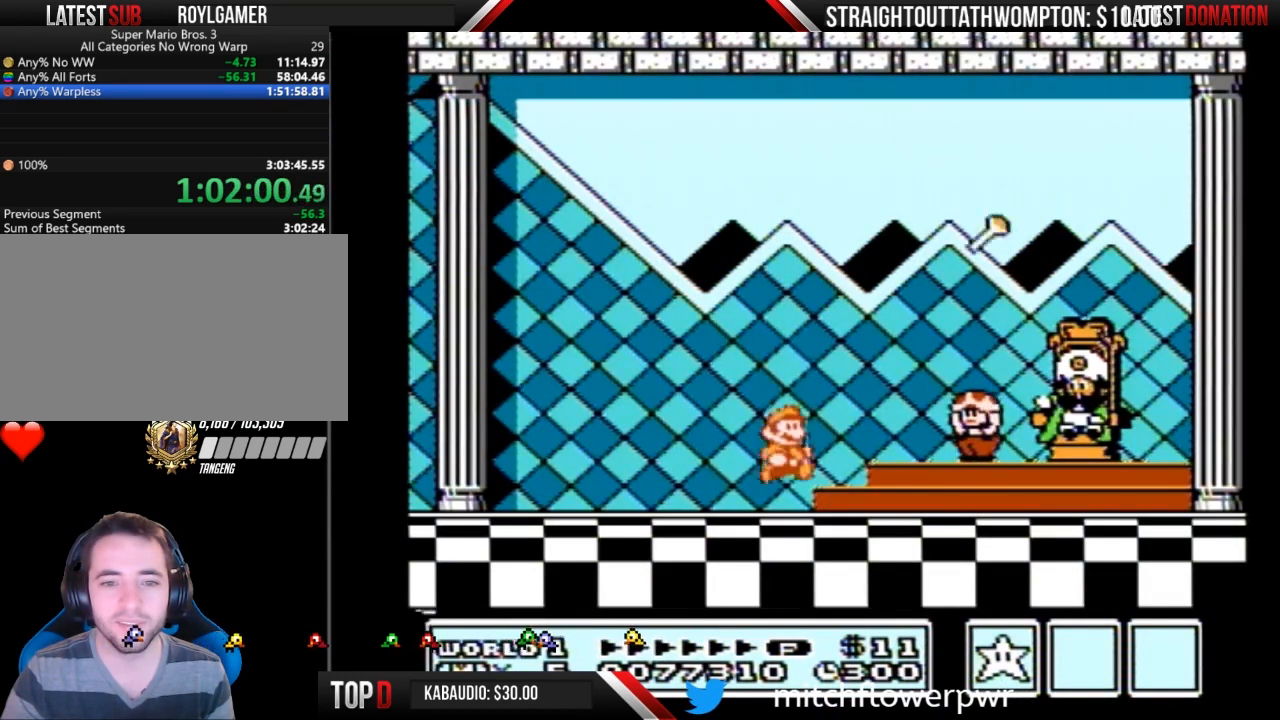
{"buttons": ["A"], "events": [[33, "A", "down"], [100, "A", "up"], [167, "A", "down"], [267, "A", "up"], [333, "A", "down"], [433, "A", "up"], [500, "A", "down"]]}
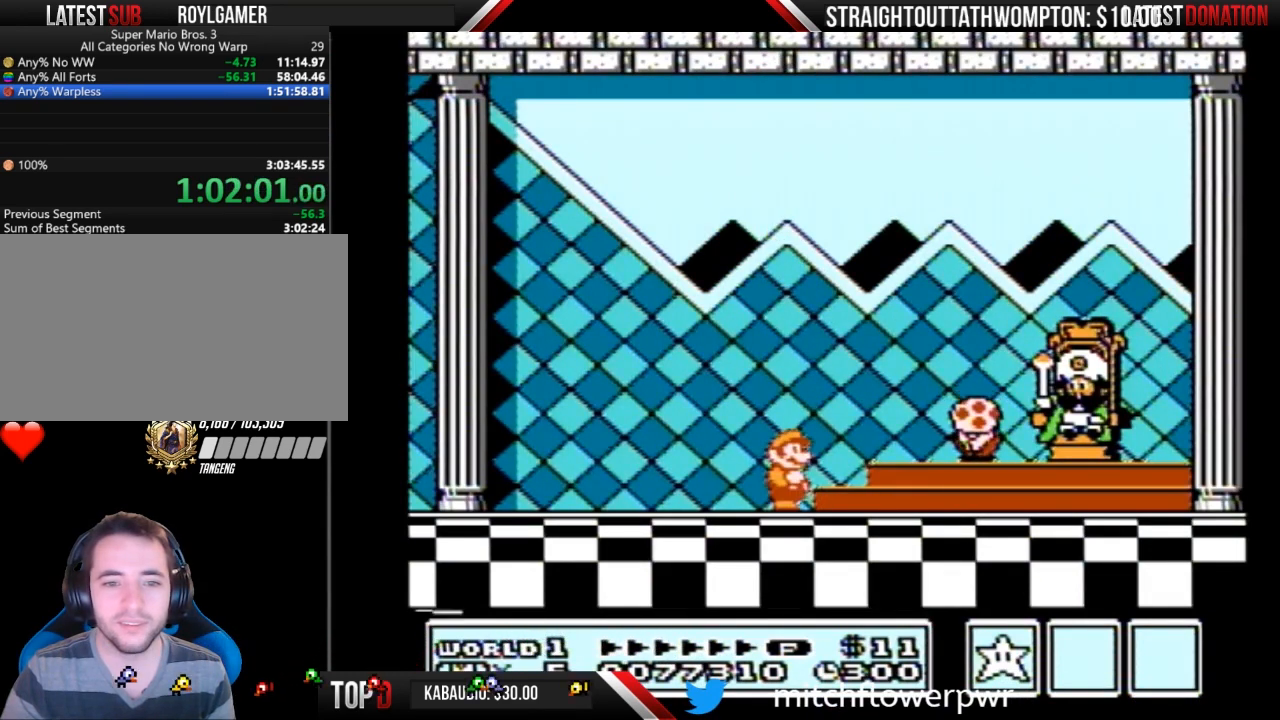
{"buttons": ["A"], "events": [[67, "A", "up"], [167, "A", "down"], [233, "A", "up"], [300, "A", "down"], [400, "A", "up"], [467, "A", "down"]]}
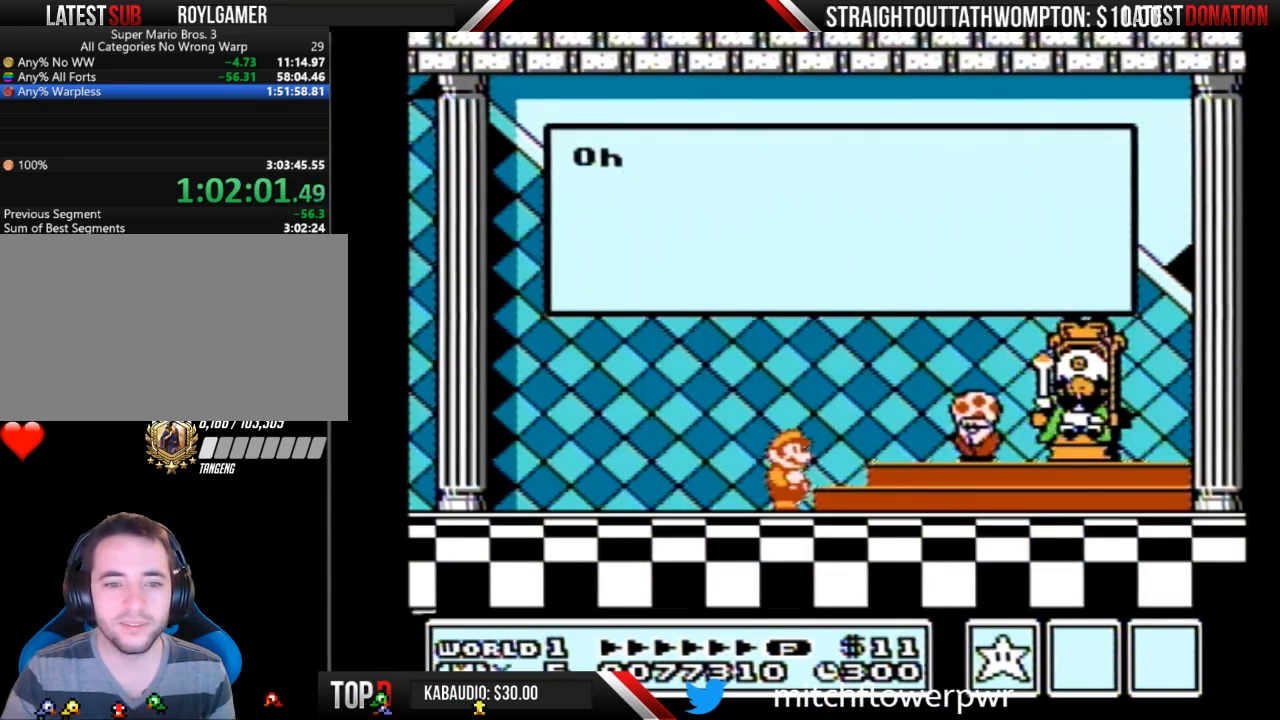
{"buttons": [], "events": [[67, "A", "up"], [133, "A", "down"], [200, "A", "up"], [300, "A", "down"], [367, "A", "up"], [467, "A", "down"], [500, "A", "up"]]}
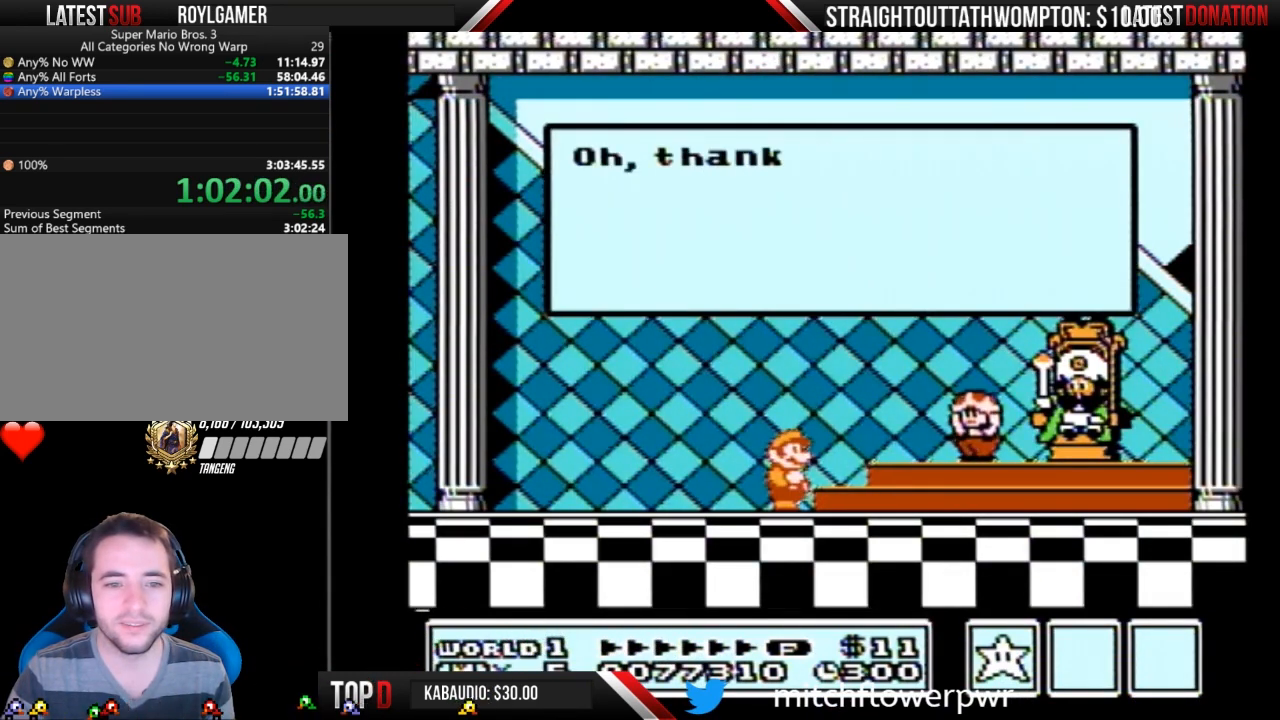
{"buttons": [], "events": [[100, "A", "down"], [167, "A", "up"], [267, "A", "down"], [333, "A", "up"], [400, "A", "down"], [467, "A", "up"]]}
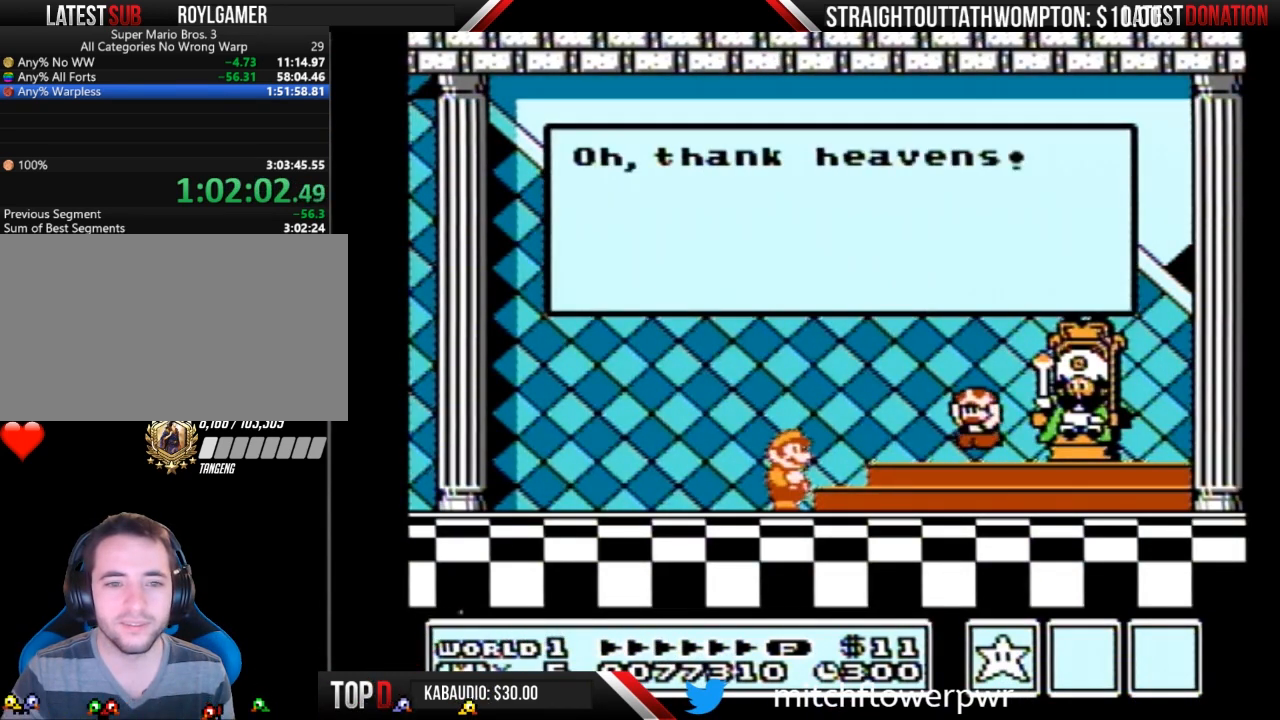
{"buttons": [], "events": [[33, "A", "down"], [100, "A", "up"], [200, "A", "down"], [300, "A", "up"], [400, "A", "down"], [467, "A", "up"]]}
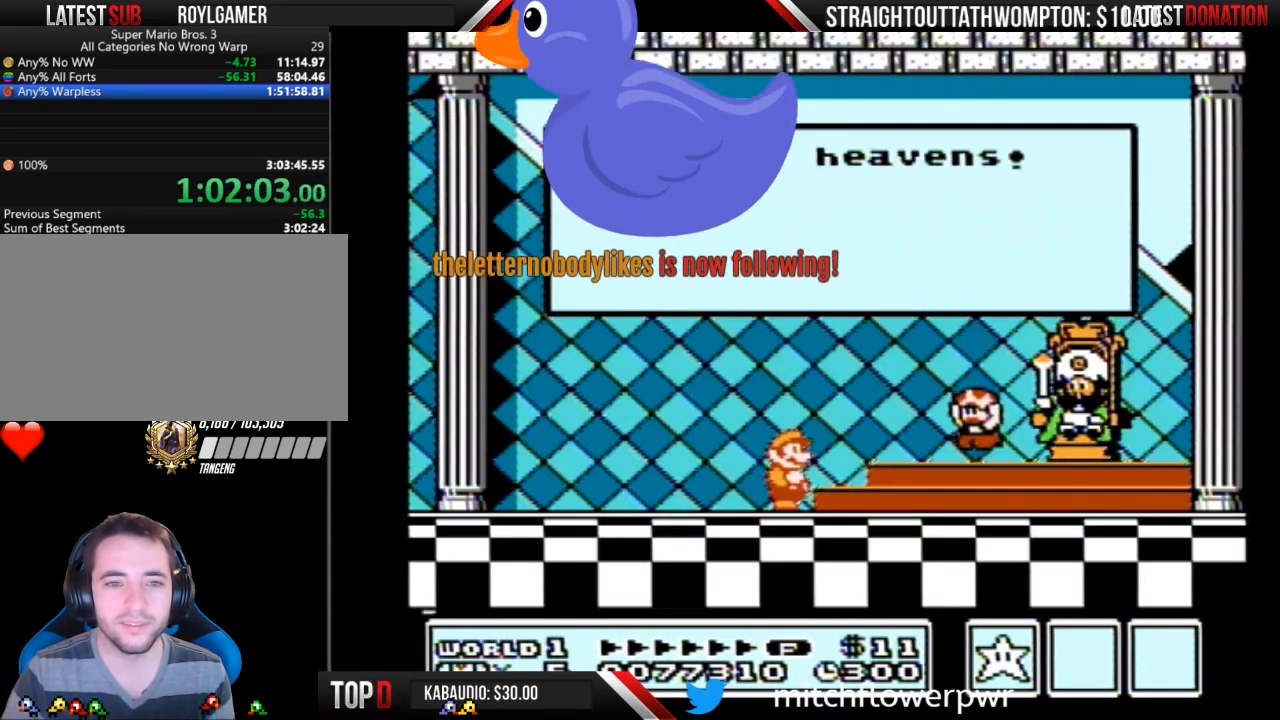
{"buttons": ["A"], "events": [[33, "A", "down"], [100, "A", "up"], [167, "A", "down"], [233, "A", "up"], [333, "A", "down"], [400, "A", "up"], [467, "A", "down"]]}